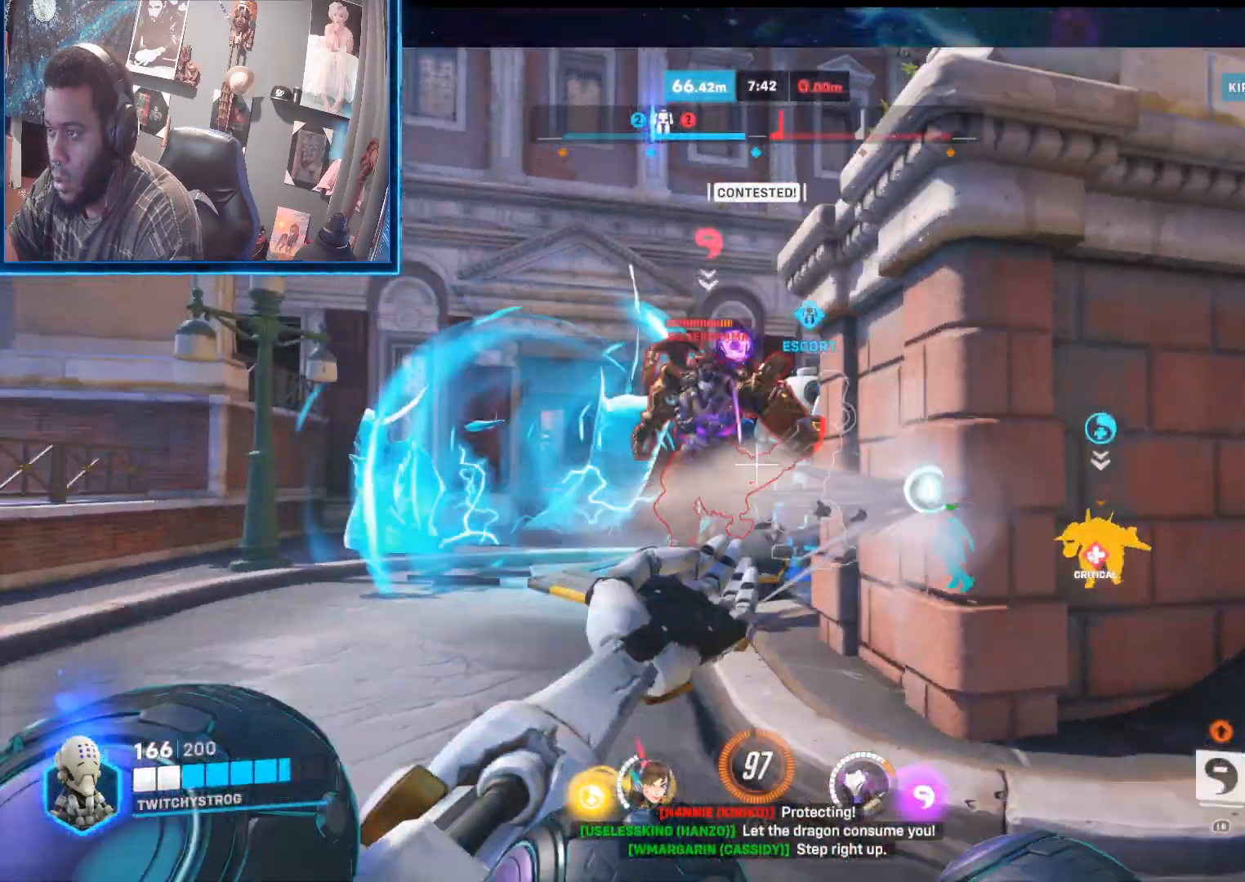
Gameplay with a controller (Xbox layout); each line is a JSON object with the inputs held at the frame after it. "events" lists button and stick changes between this image and that frame as [ms after this image, input, new state], when the widget could be followed in between.
{"buttons": ["R2"], "left_stick": "down-right", "right_stick": "left", "events": [[50, "left_stick", "down-right"], [67, "L1", "down"], [67, "L2", "down"], [150, "L2", "up"], [167, "L1", "up"], [283, "right_stick", "center"], [333, "right_stick", "left"]]}
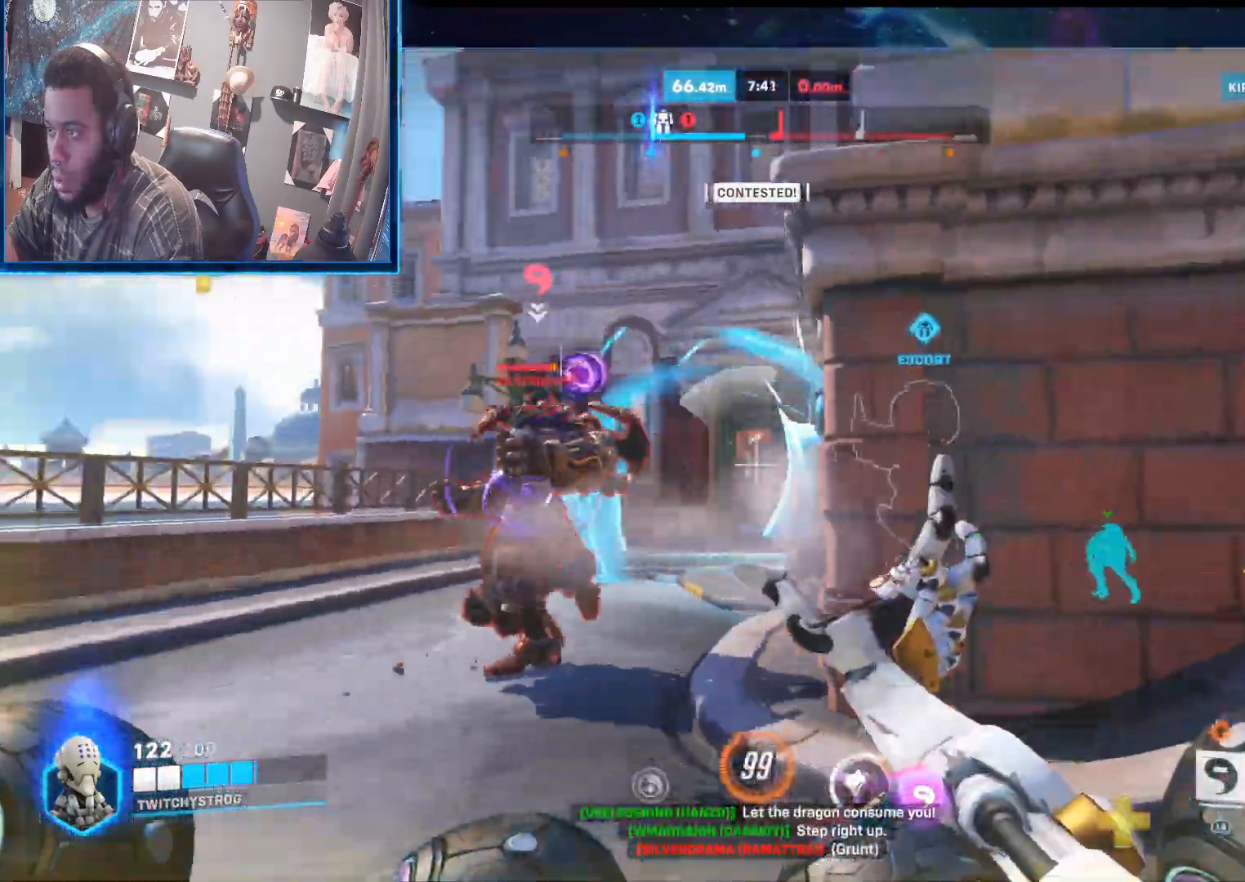
{"buttons": ["R2"], "left_stick": "down-right", "right_stick": "down-right", "events": [[367, "right_stick", "down-right"]]}
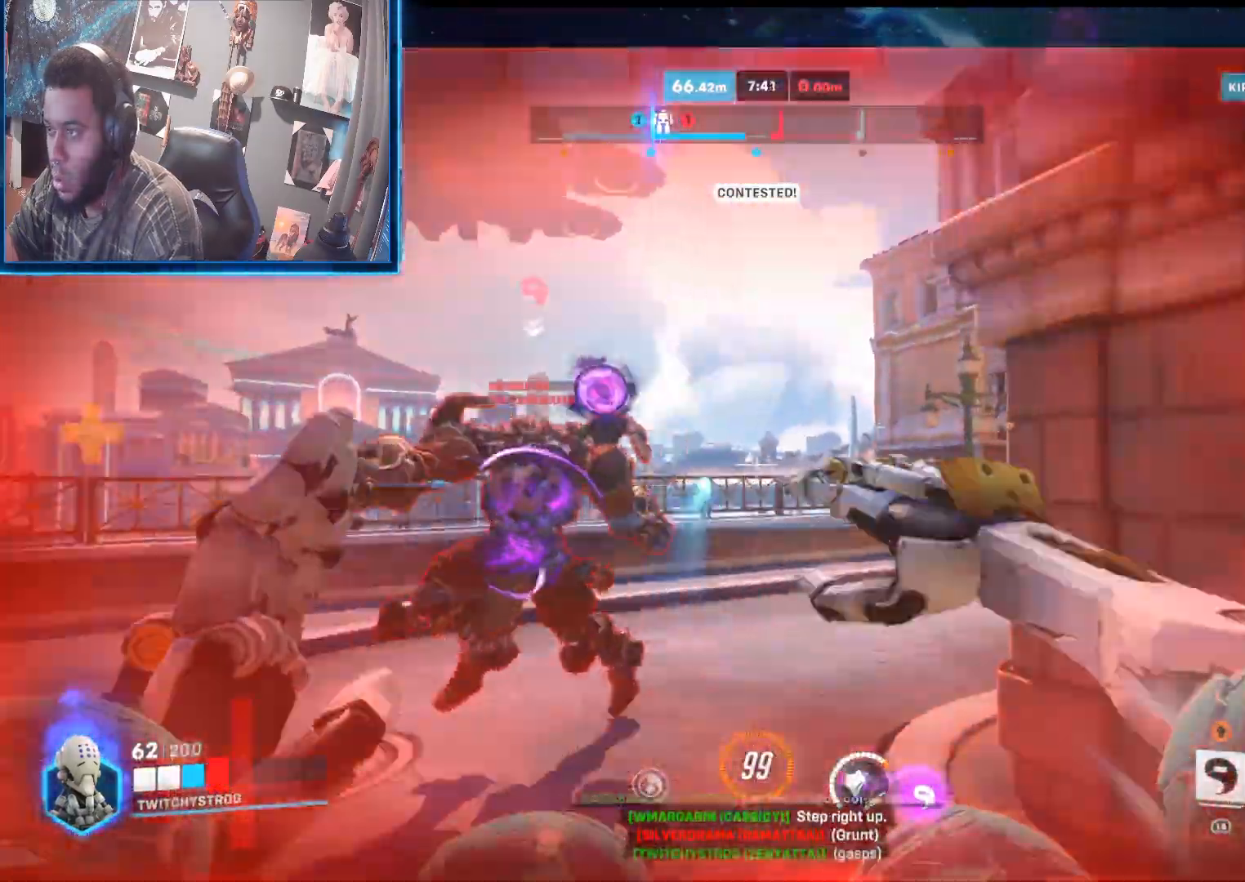
{"buttons": ["R2"], "left_stick": "up-left", "right_stick": "center", "events": [[33, "left_stick", "up-left"], [33, "right_stick", "down-left"], [233, "right_stick", "center"], [317, "A", "down"], [417, "A", "up"]]}
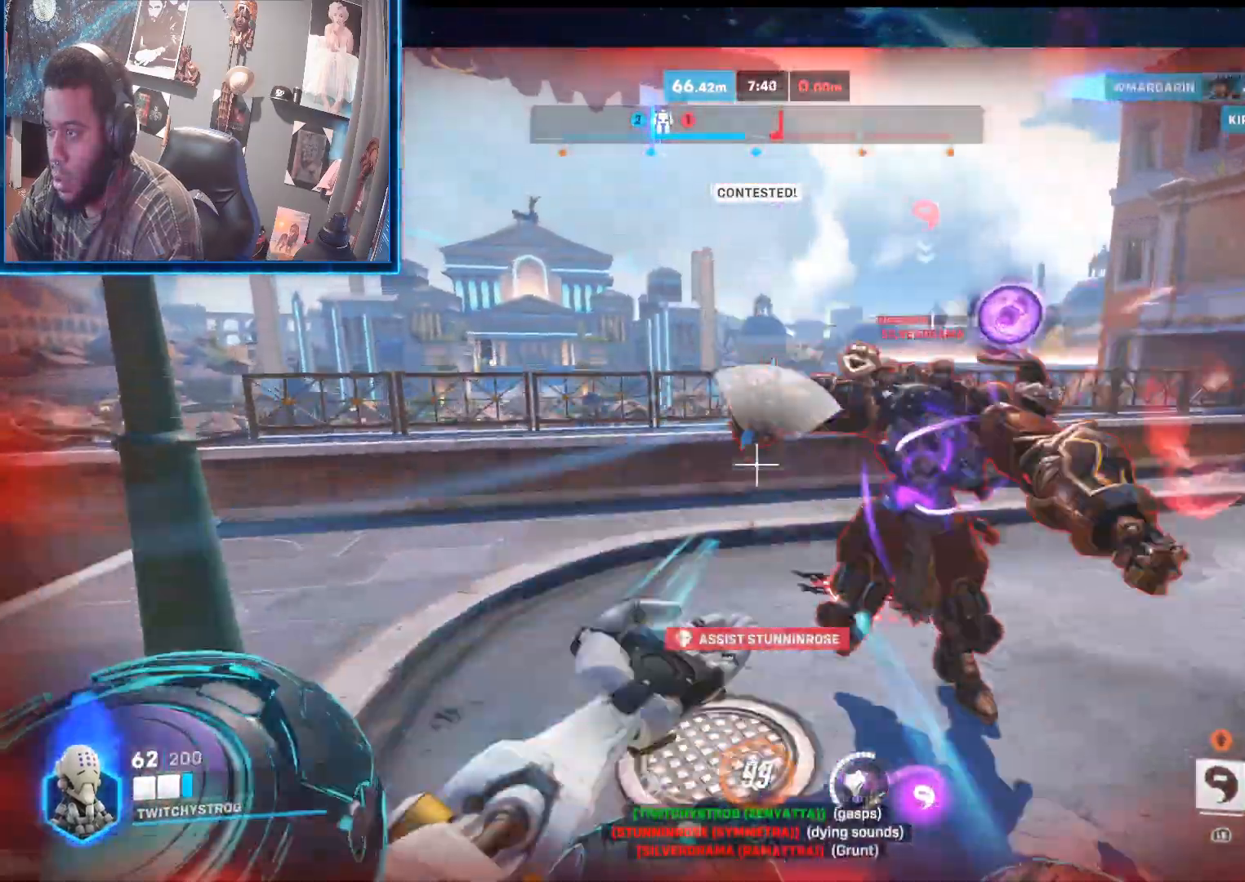
{"buttons": ["R2"], "left_stick": "right", "right_stick": "up-right", "events": [[50, "right_stick", "right"], [333, "left_stick", "right"], [400, "right_stick", "up-right"]]}
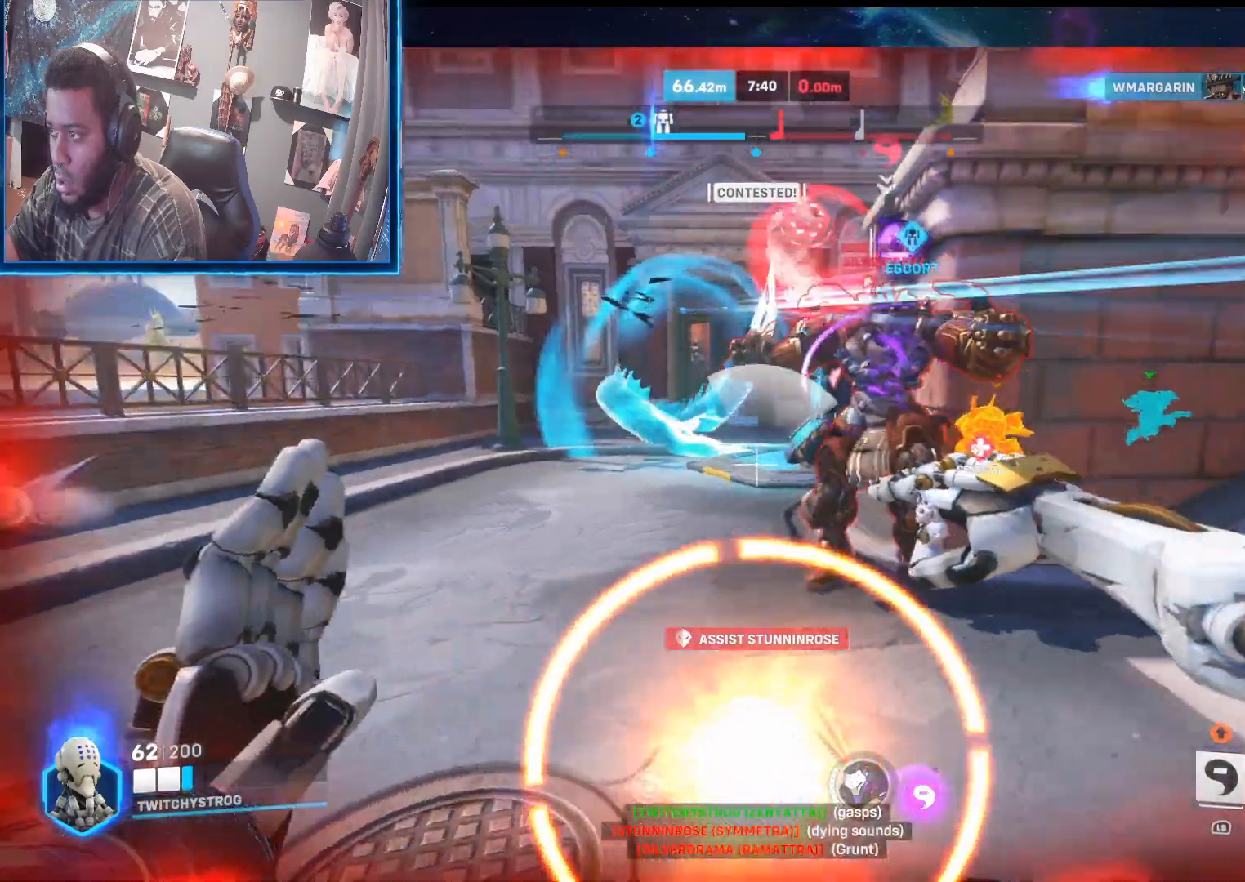
{"buttons": ["R2"], "left_stick": "right", "right_stick": "left", "events": [[50, "right_stick", "left"], [200, "right_stick", "up-right"], [267, "right_stick", "left"]]}
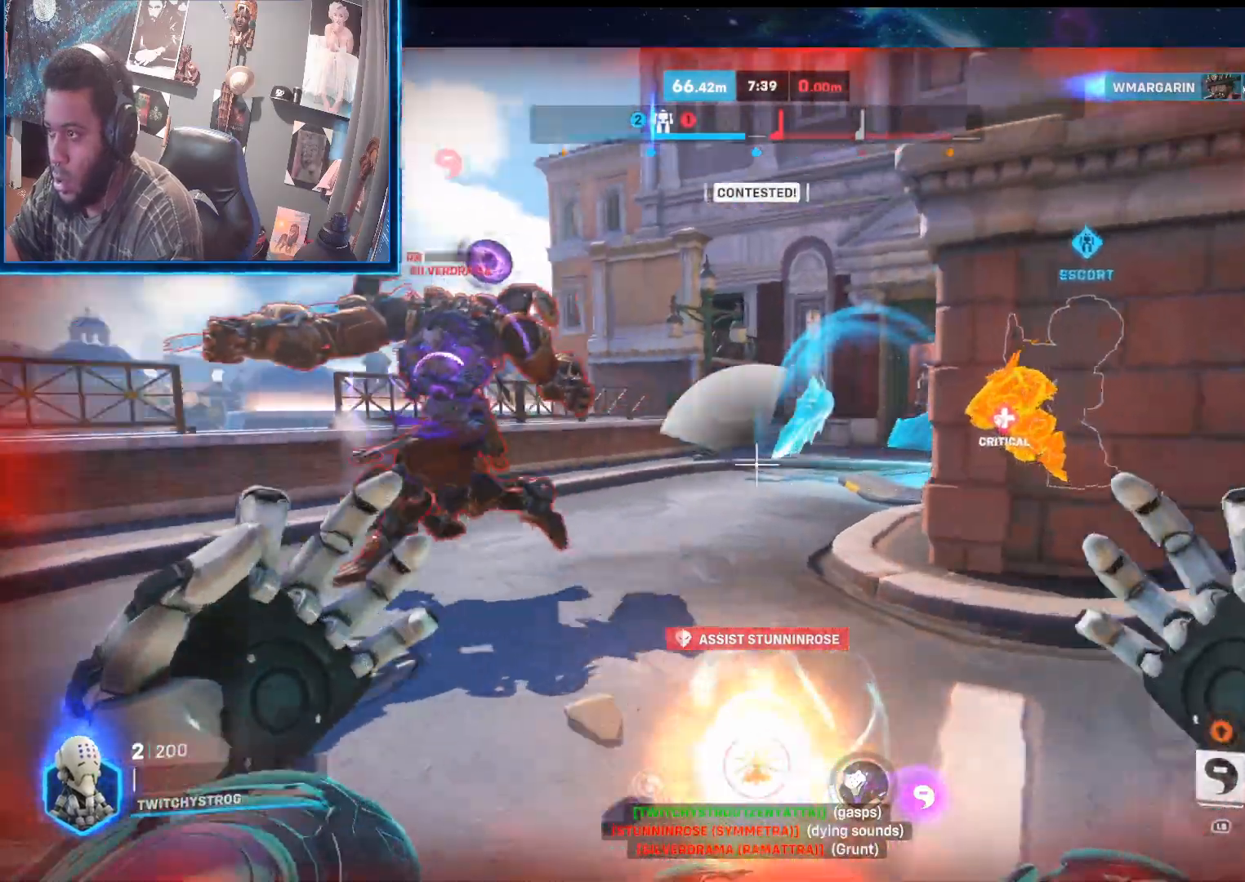
{"buttons": [], "left_stick": "up", "right_stick": "center", "events": [[167, "left_stick", "left"], [167, "right_stick", "center"], [217, "Y", "down"], [267, "left_stick", "up-left"], [283, "R2", "up"], [283, "Y", "up"], [433, "left_stick", "up"]]}
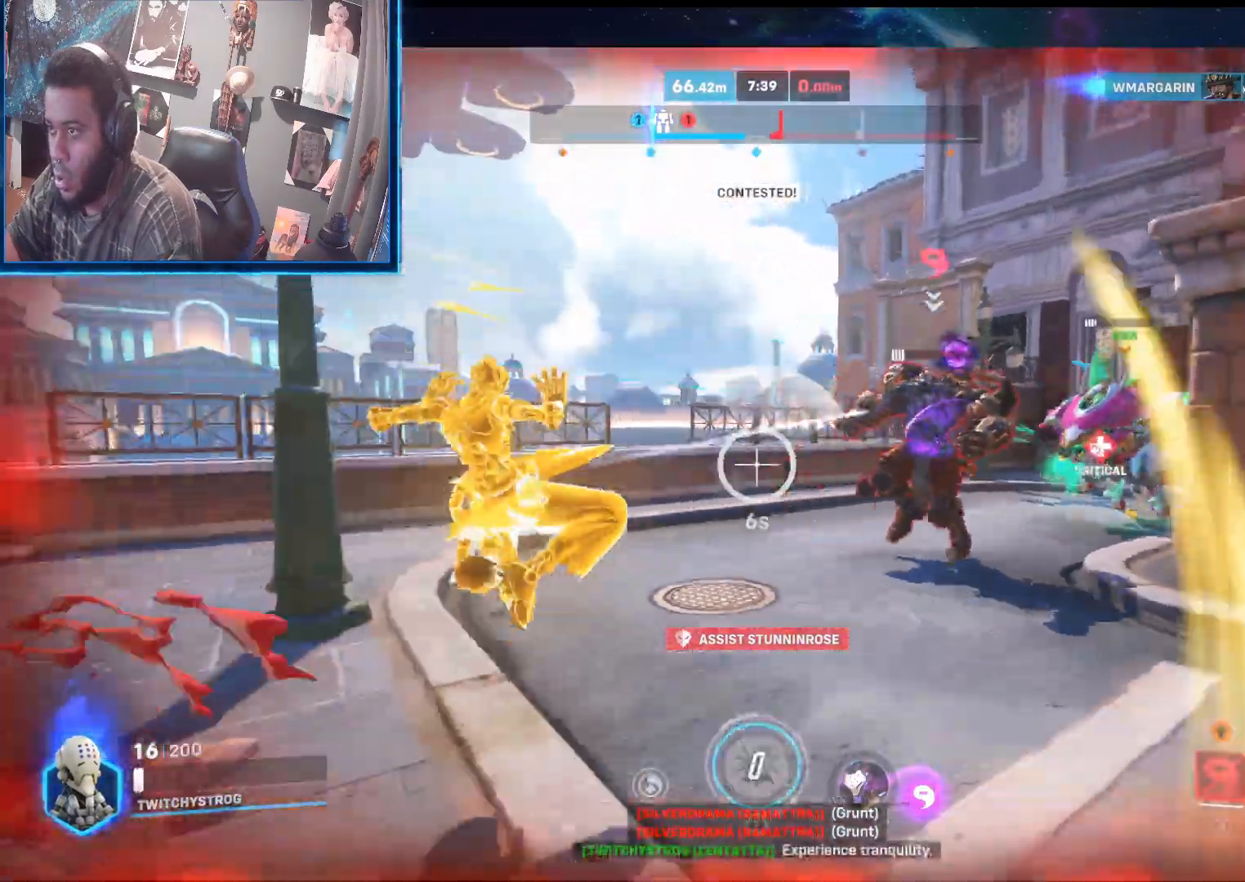
{"buttons": [], "left_stick": "up", "right_stick": "right", "events": [[83, "right_stick", "right"], [100, "left_stick", "up-left"], [367, "right_stick", "center"], [433, "left_stick", "up"], [467, "right_stick", "right"]]}
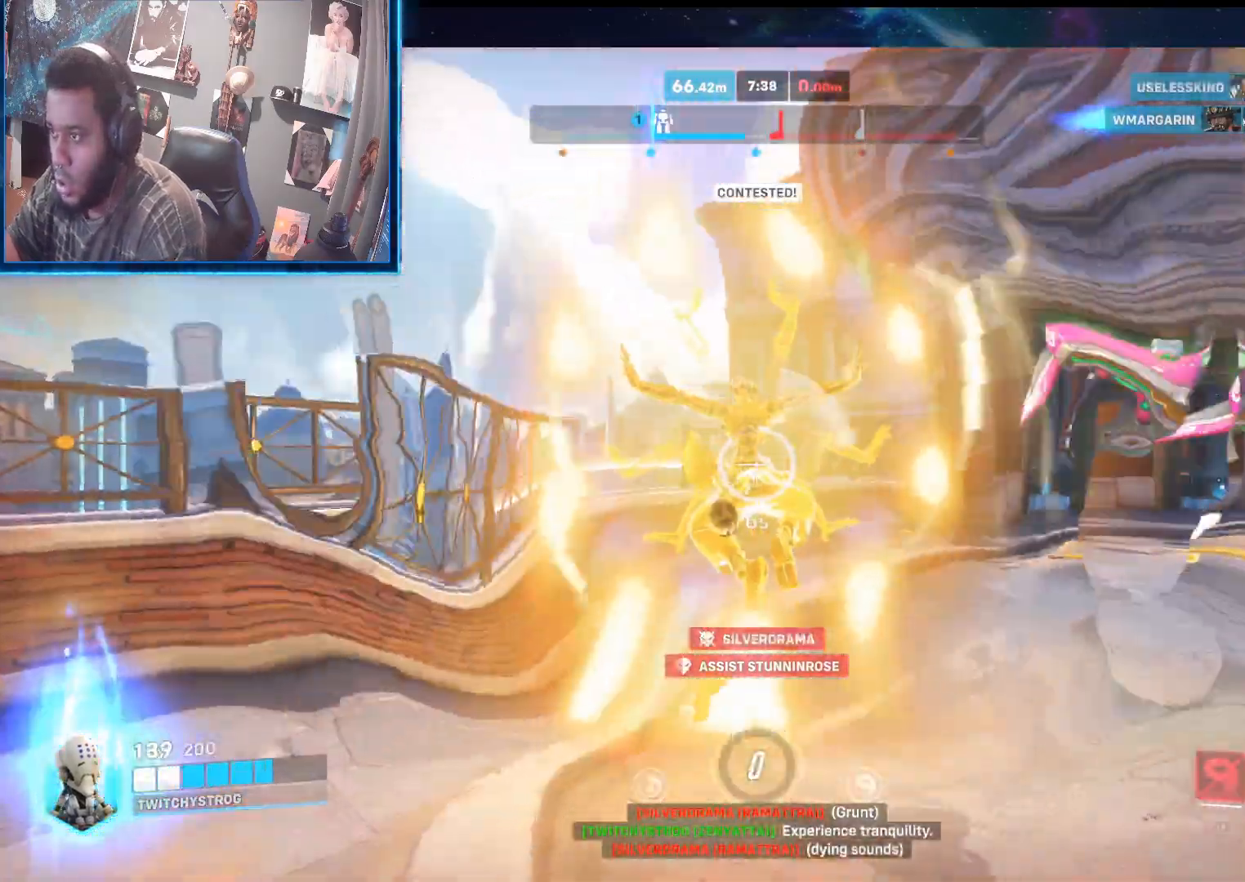
{"buttons": [], "left_stick": "right", "right_stick": "right", "events": [[167, "left_stick", "right"]]}
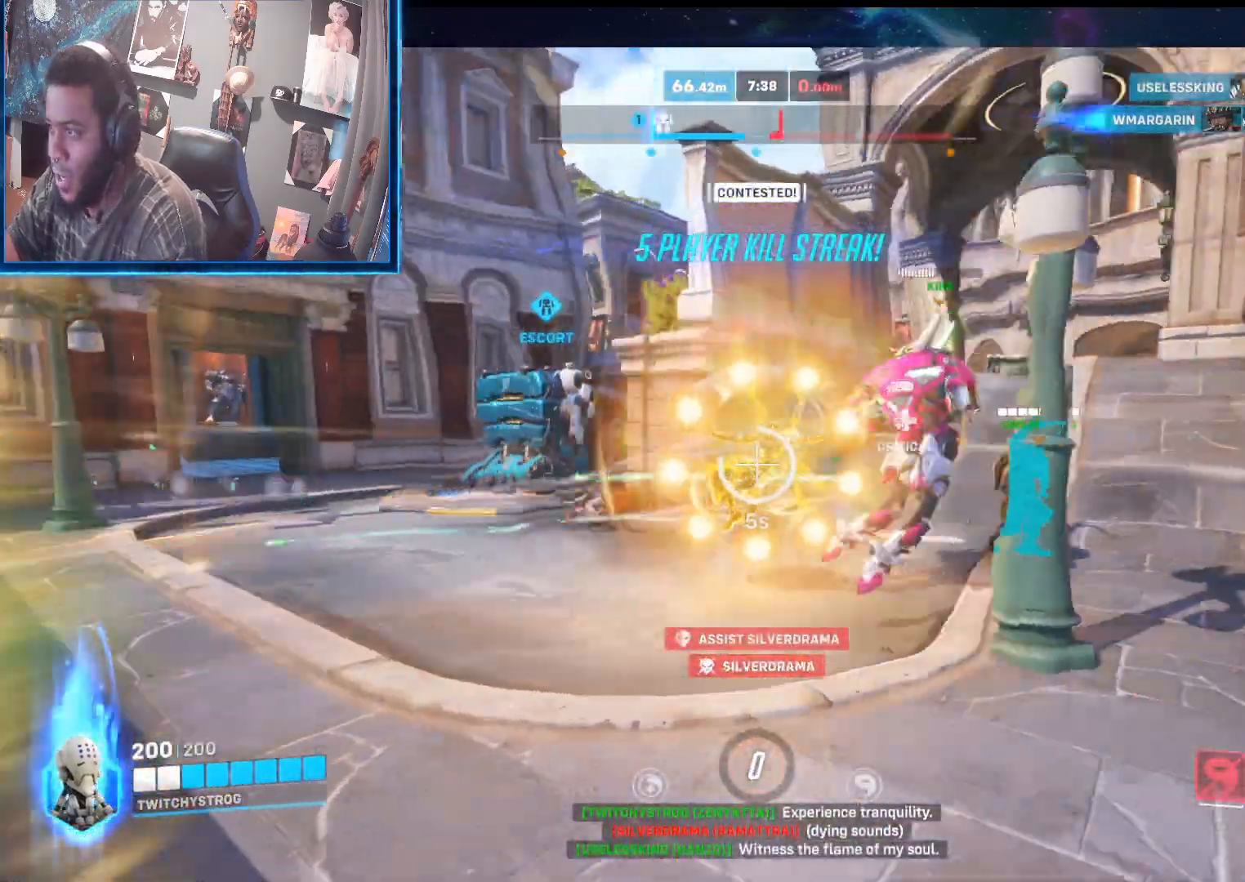
{"buttons": [], "left_stick": "up-left", "right_stick": "center", "events": [[100, "left_stick", "down-left"], [150, "left_stick", "left"], [200, "right_stick", "center"], [317, "left_stick", "up-left"], [383, "right_stick", "right"], [483, "right_stick", "center"]]}
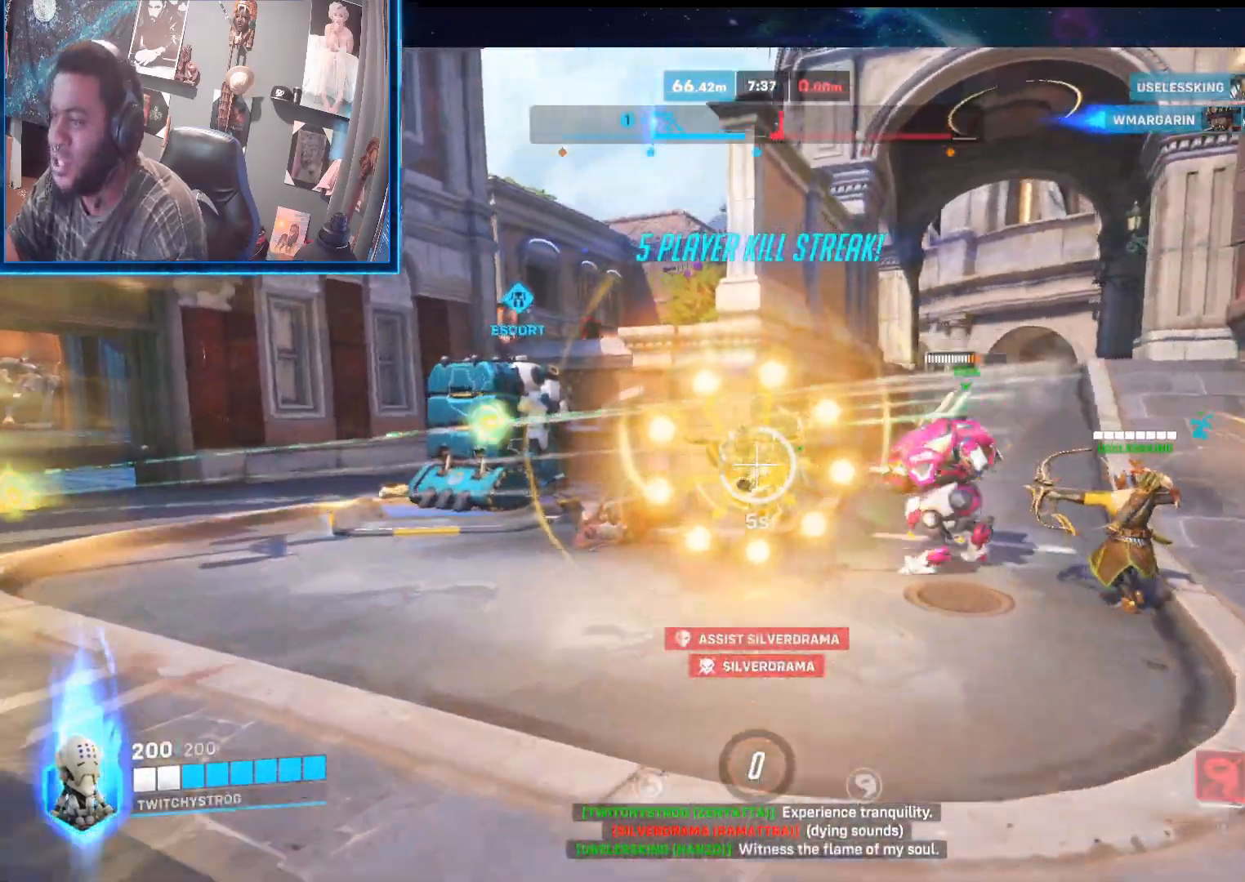
{"buttons": [], "left_stick": "center", "right_stick": "center", "events": [[33, "left_stick", "left"], [150, "right_stick", "right"], [217, "left_stick", "center"], [267, "right_stick", "center"]]}
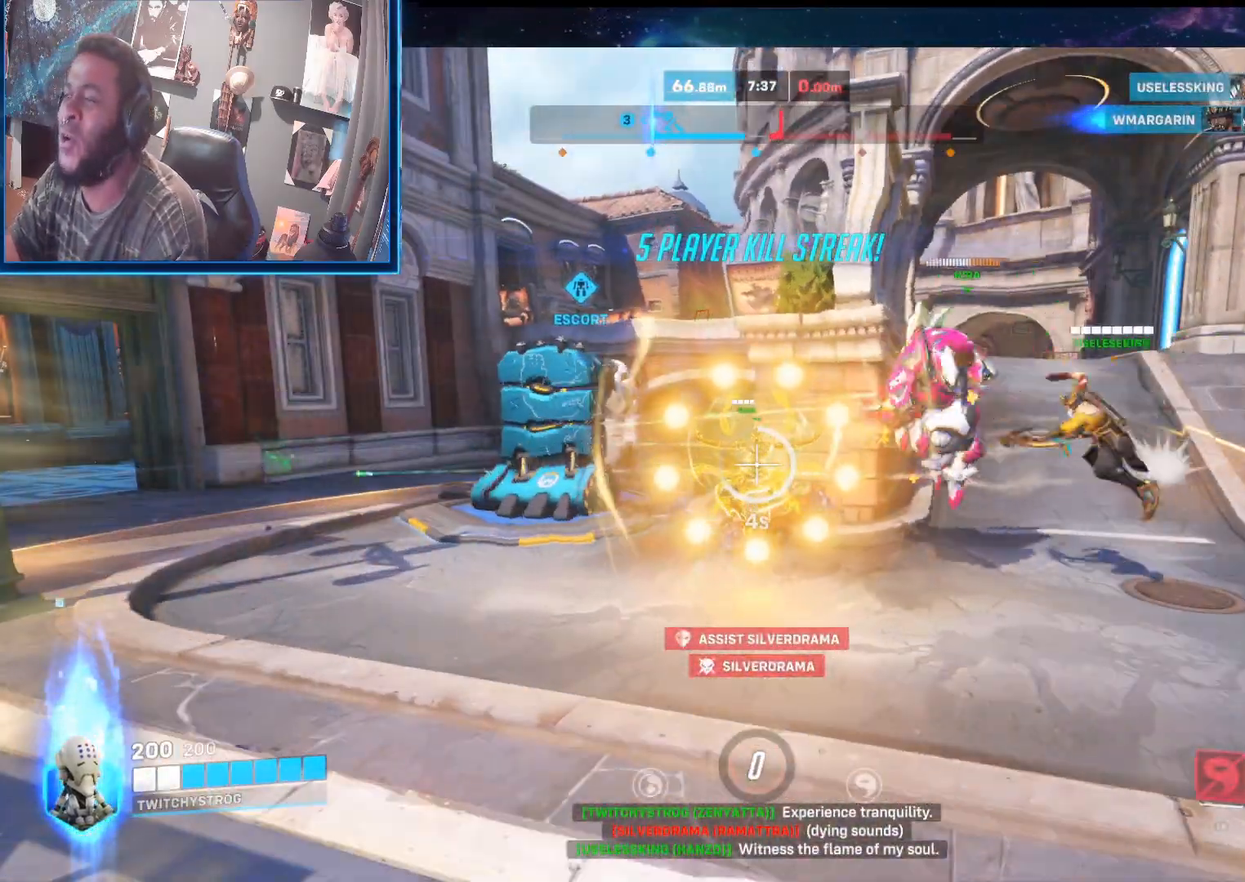
{"buttons": [], "left_stick": "left", "right_stick": "center", "events": [[133, "left_stick", "left"], [200, "left_stick", "center"], [383, "left_stick", "left"]]}
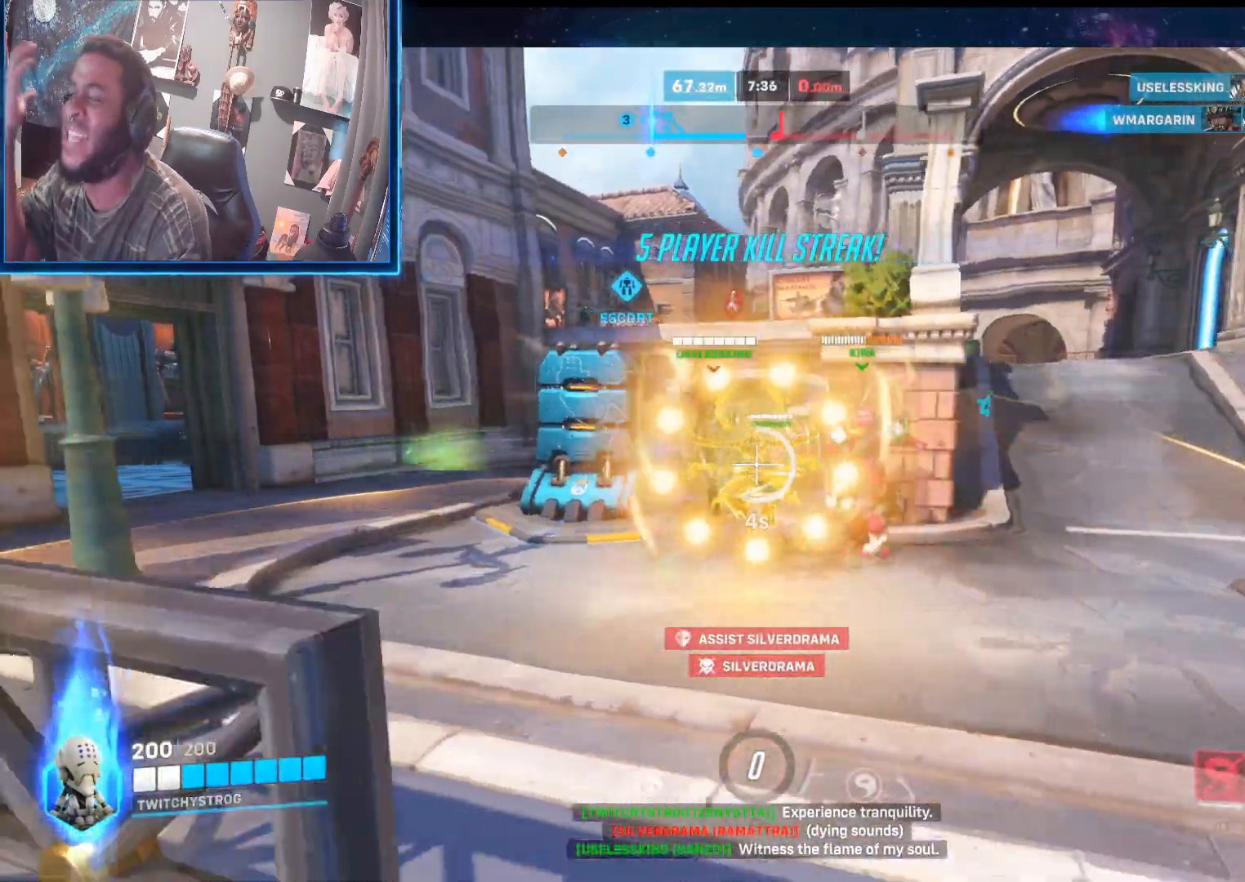
{"buttons": [], "left_stick": "center", "right_stick": "center", "events": [[50, "left_stick", "up"], [167, "left_stick", "center"]]}
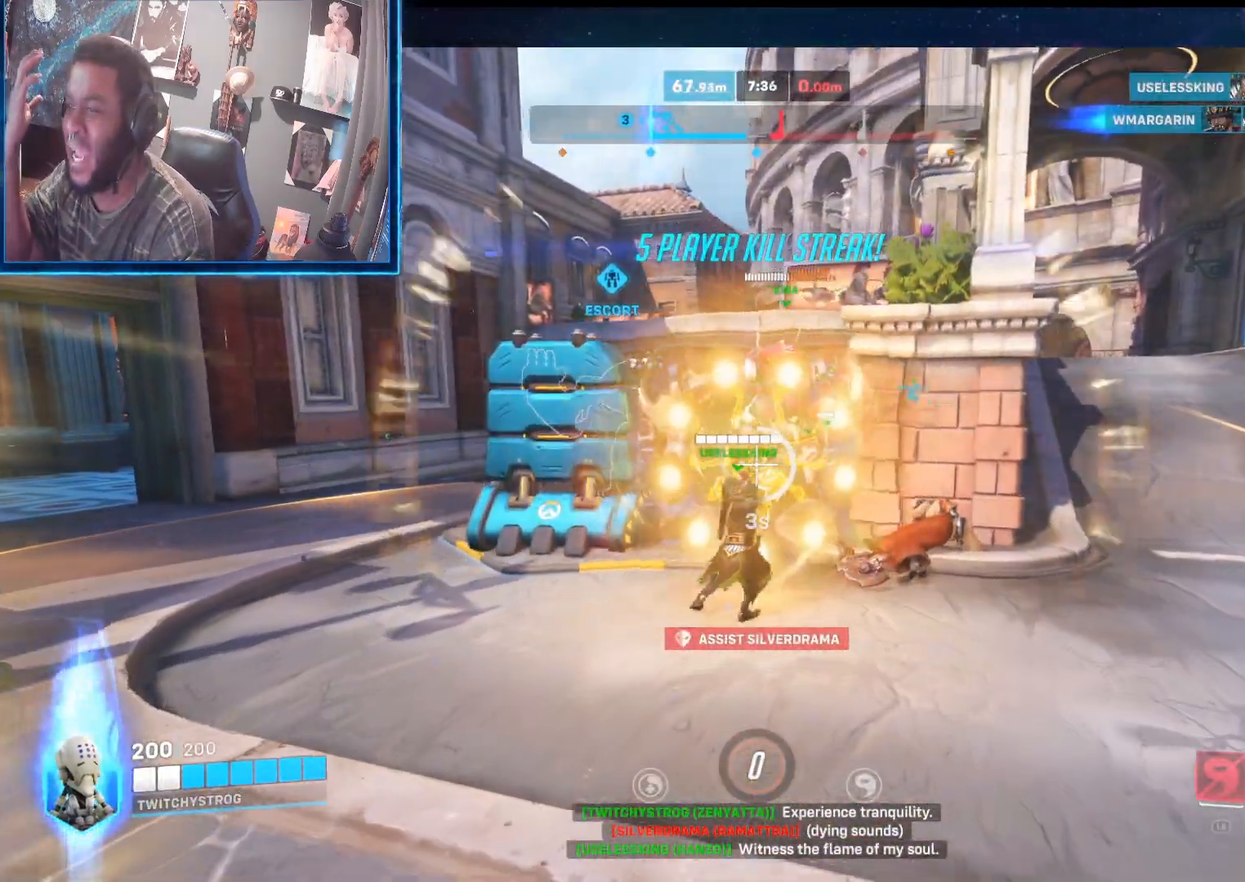
{"buttons": [], "left_stick": "center", "right_stick": "center", "events": []}
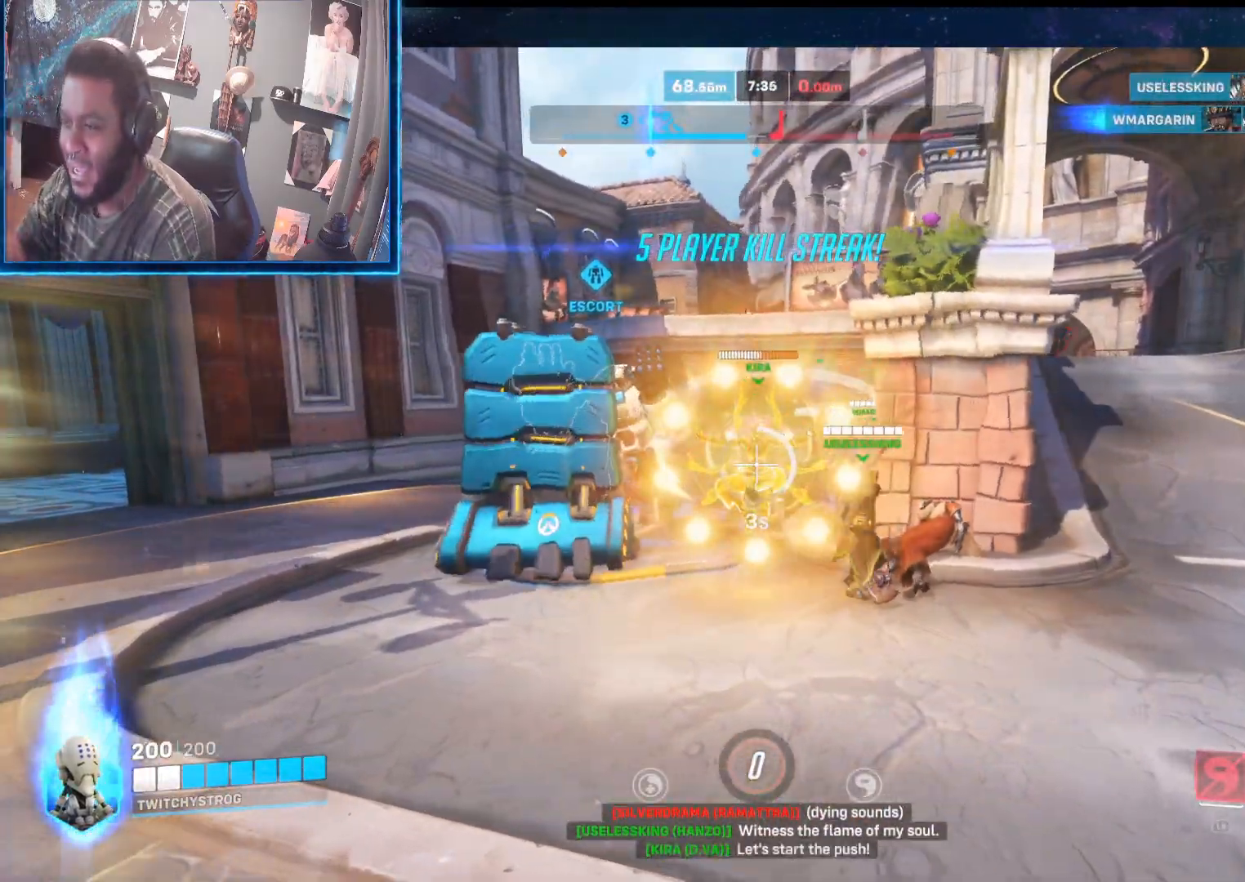
{"buttons": [], "left_stick": "center", "right_stick": "center", "events": []}
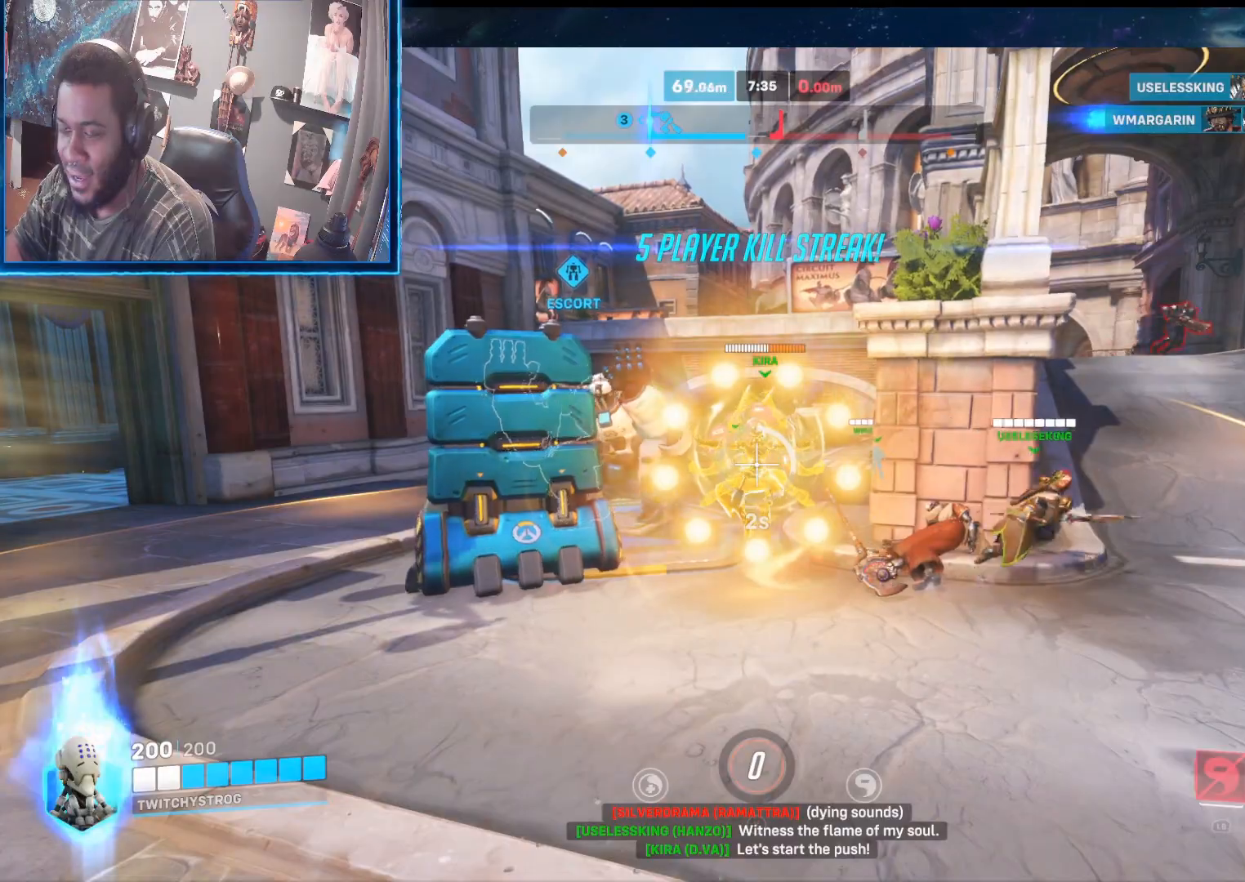
{"buttons": [], "left_stick": "center", "right_stick": "center", "events": []}
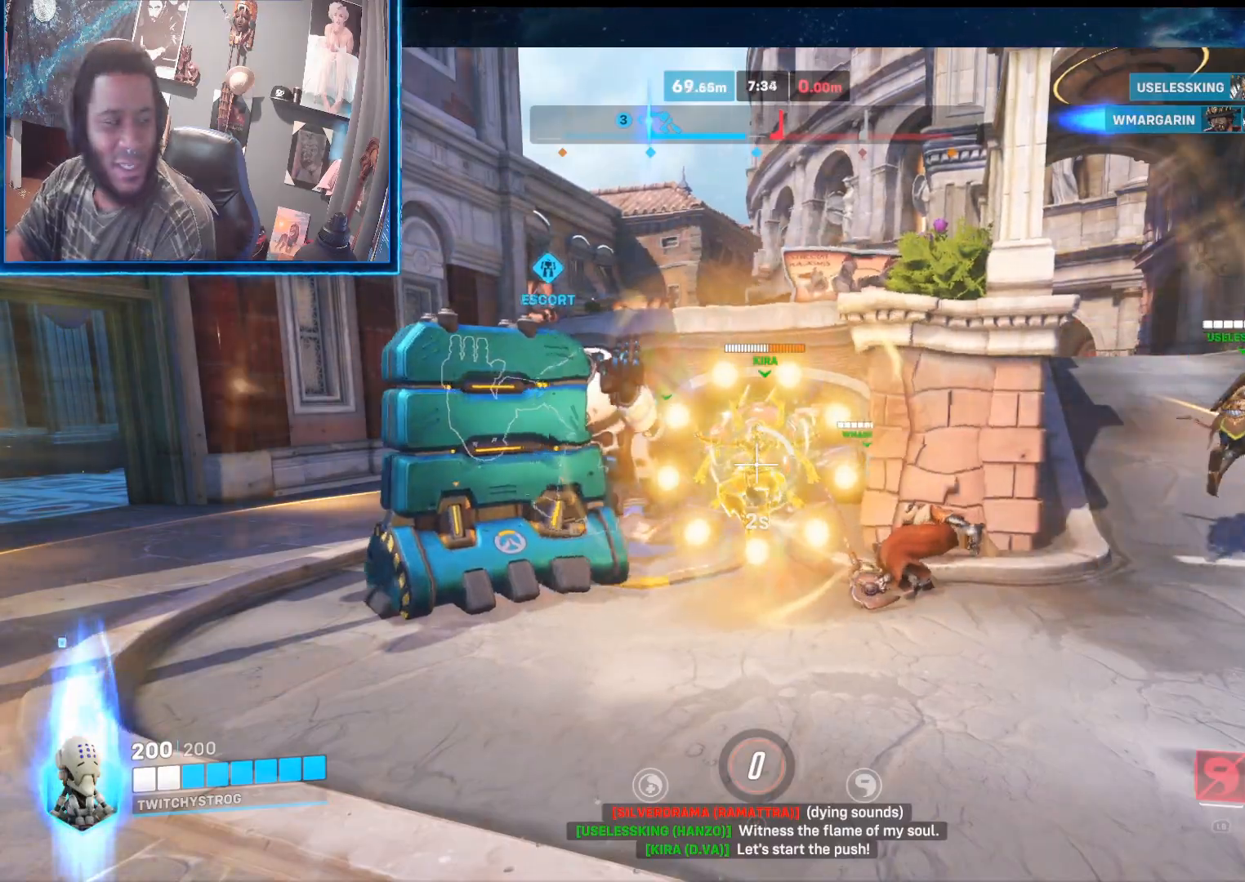
{"buttons": [], "left_stick": "center", "right_stick": "center", "events": []}
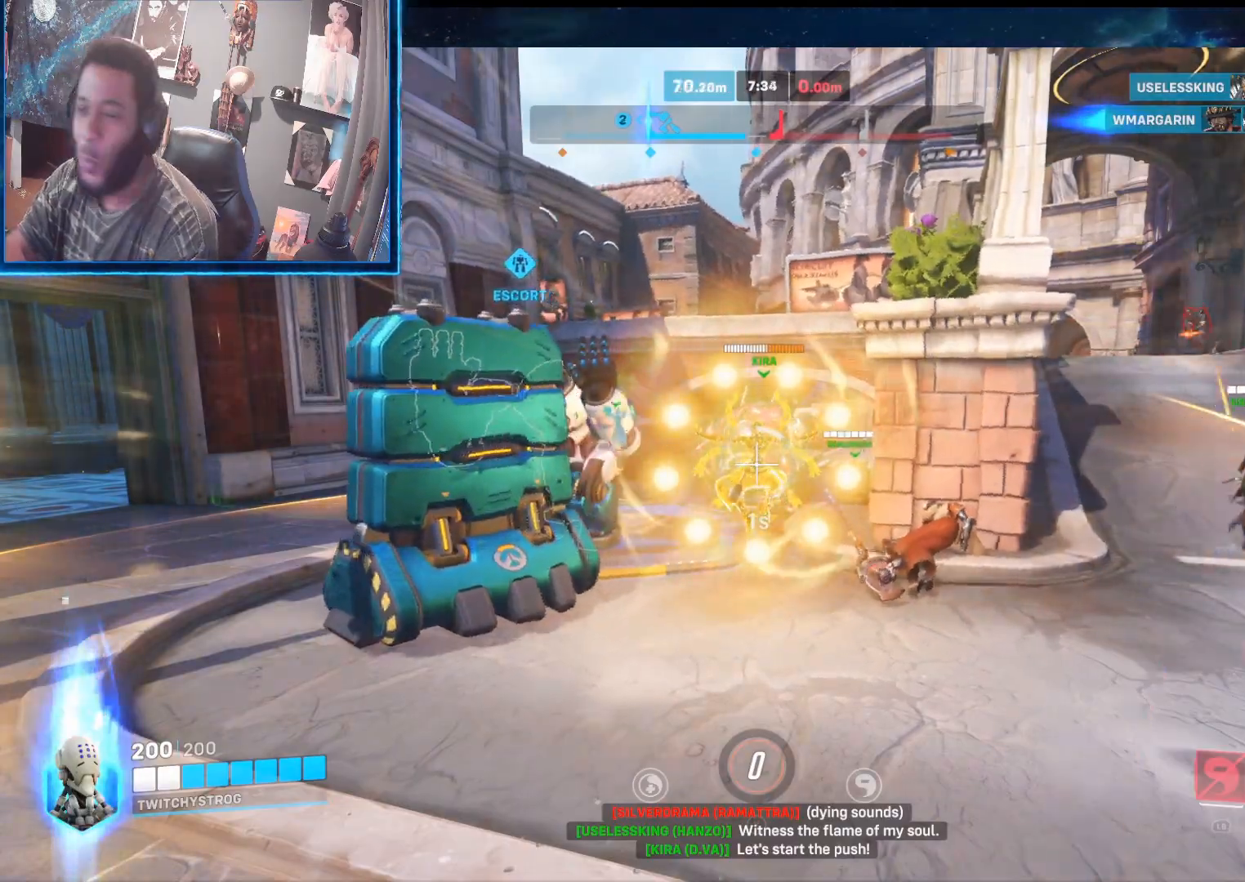
{"buttons": [], "left_stick": "down-right", "right_stick": "right", "events": [[283, "left_stick", "down-right"], [433, "right_stick", "right"]]}
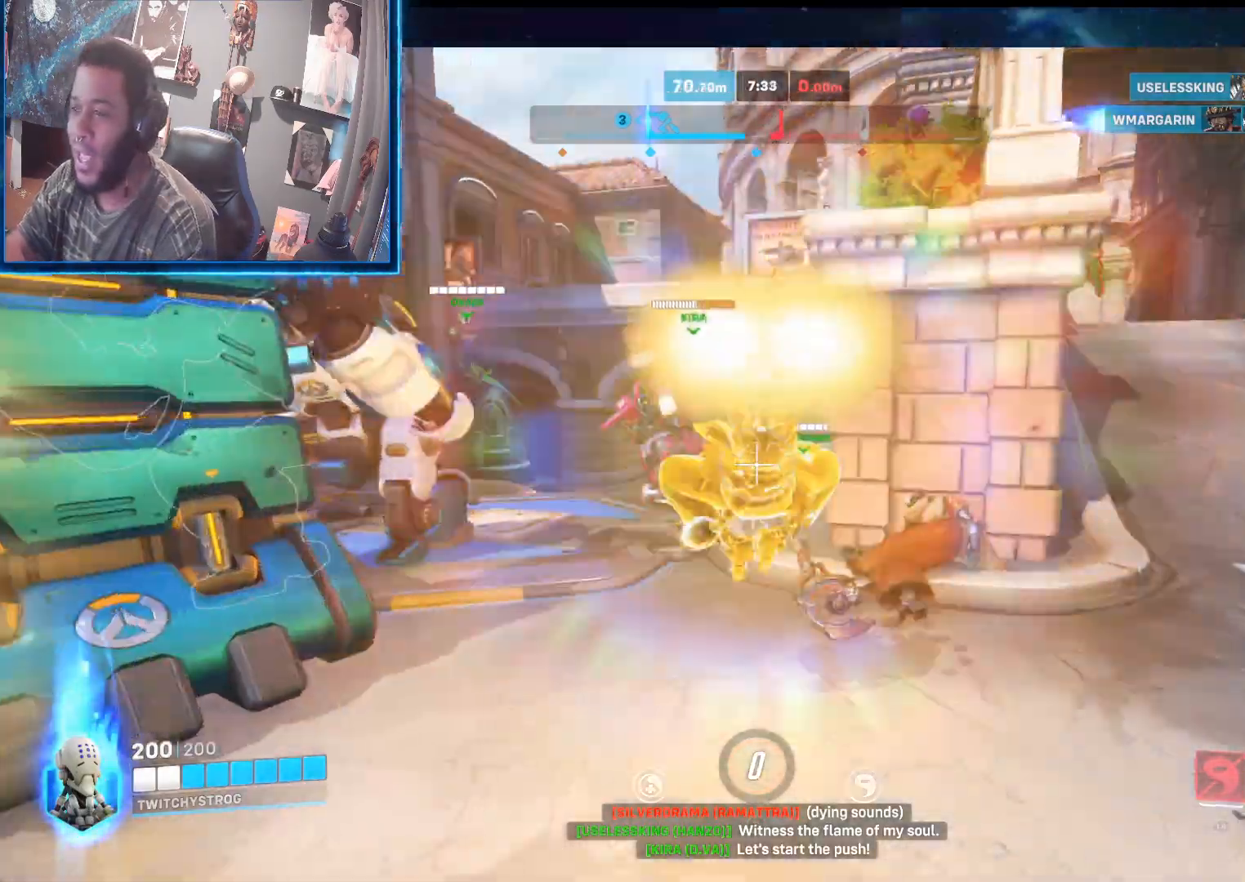
{"buttons": ["L2"], "left_stick": "up-right", "right_stick": "up-right", "events": [[117, "right_stick", "center"], [200, "left_stick", "right"], [350, "right_stick", "up-right"], [483, "L2", "down"], [483, "left_stick", "up-right"]]}
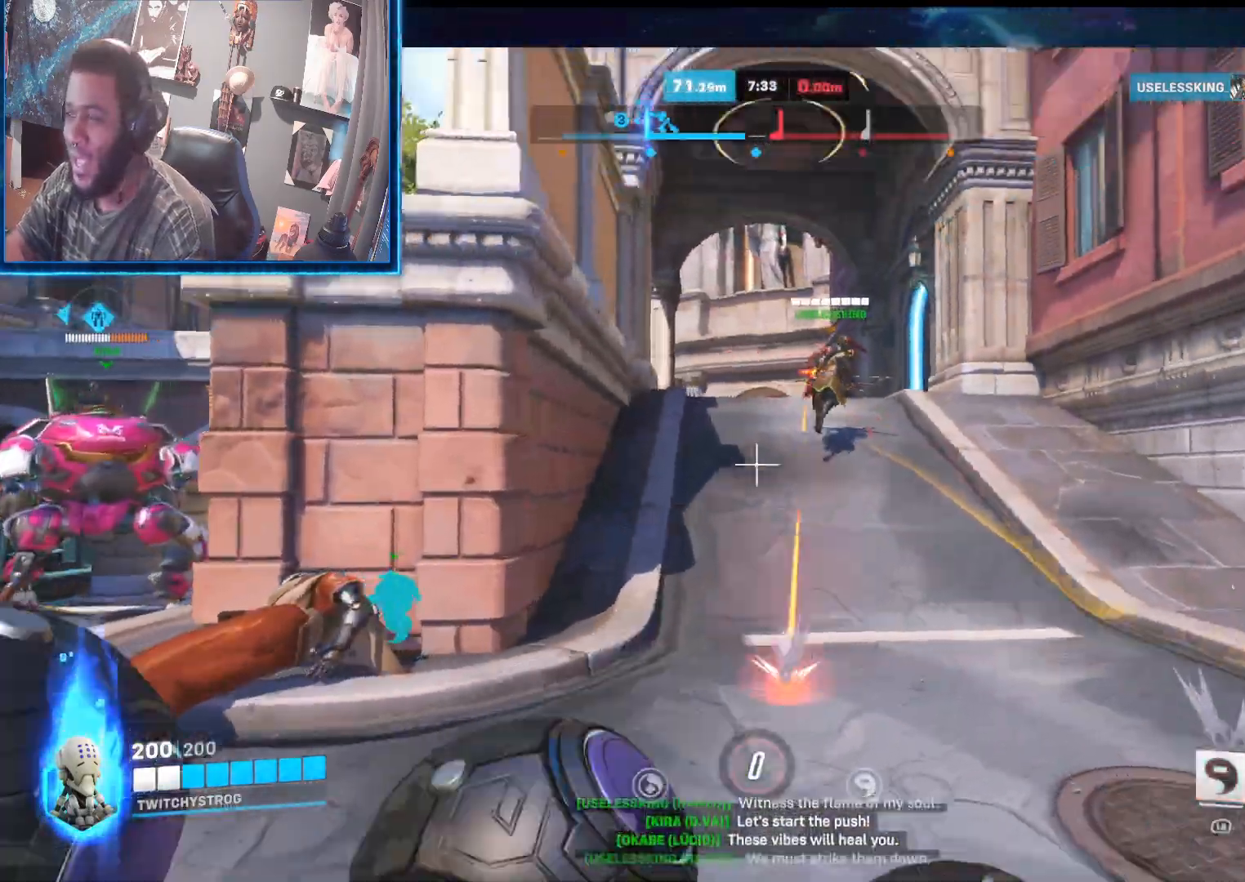
{"buttons": ["L1"], "left_stick": "up-right", "right_stick": "up-left", "events": [[50, "right_stick", "up"], [200, "R1", "down"], [200, "right_stick", "down-left"], [233, "L2", "up"], [250, "R1", "up"], [383, "right_stick", "center"], [400, "L1", "down"], [467, "right_stick", "up-left"]]}
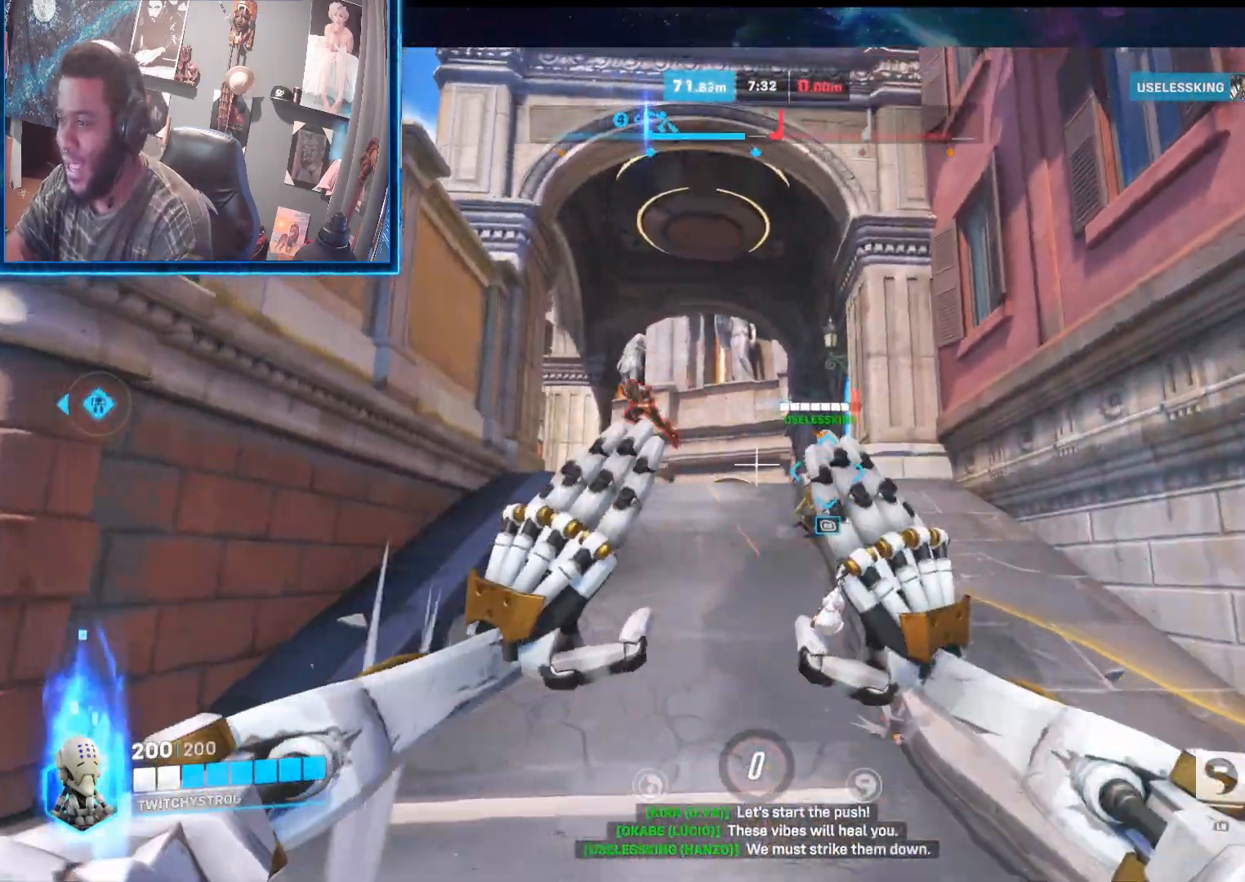
{"buttons": ["R2"], "left_stick": "up-right", "right_stick": "left", "events": [[17, "L1", "up"], [100, "right_stick", "left"], [250, "R2", "down"]]}
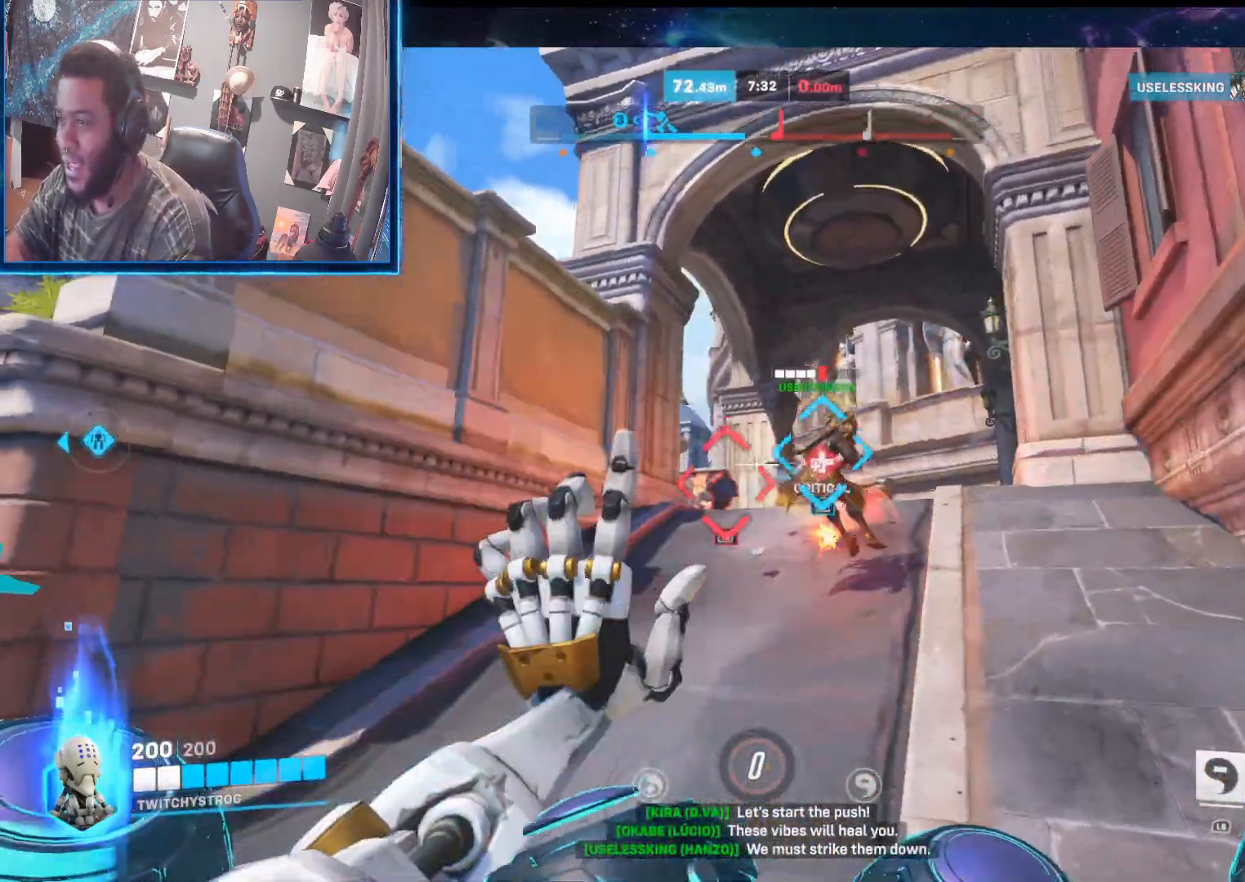
{"buttons": [], "left_stick": "up-right", "right_stick": "up-right", "events": [[33, "L1", "down"], [133, "L1", "up"], [217, "right_stick", "down-left"], [250, "left_stick", "up-left"], [267, "R2", "up"], [450, "left_stick", "up-right"], [450, "right_stick", "up-right"]]}
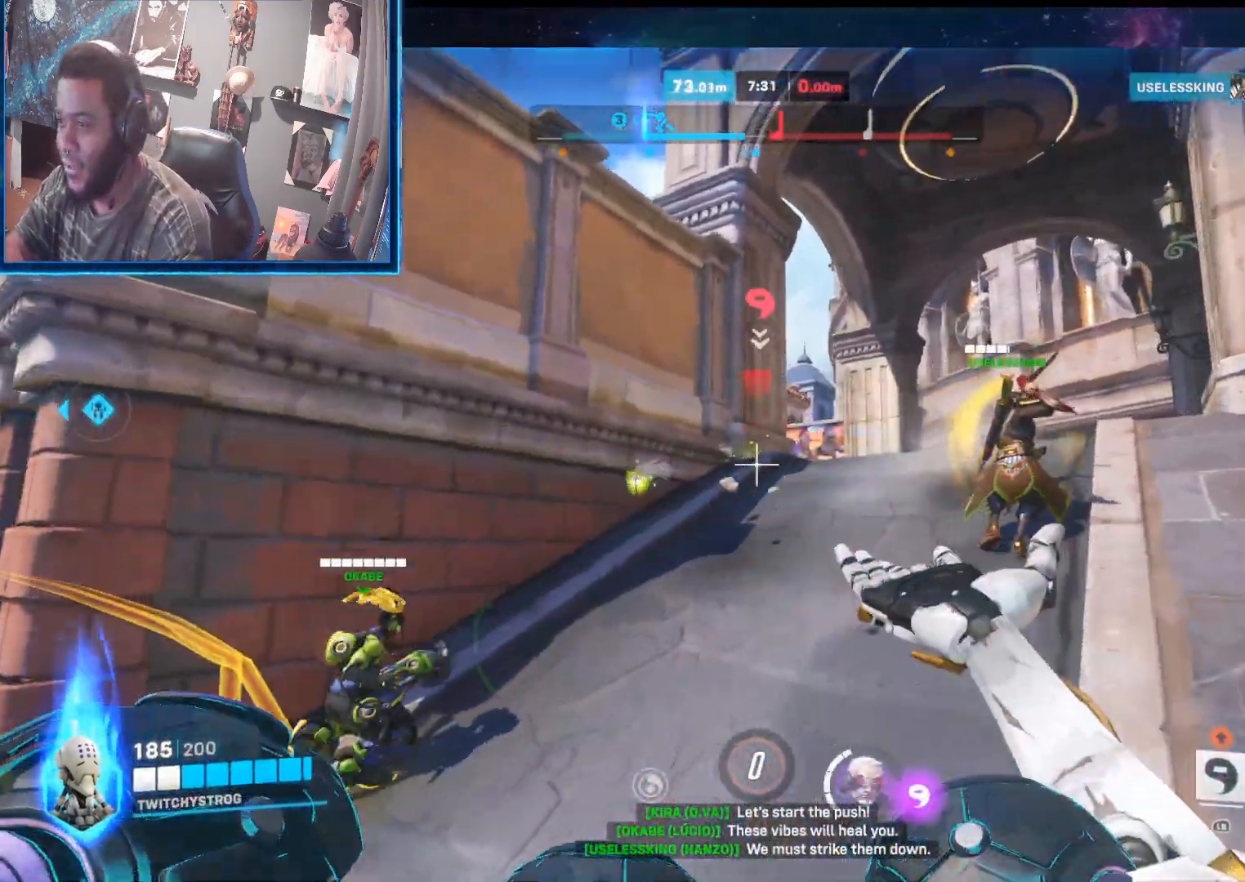
{"buttons": [], "left_stick": "up", "right_stick": "left", "events": [[33, "R1", "down"], [33, "right_stick", "right"], [83, "R1", "up"], [217, "right_stick", "up-right"], [367, "R1", "down"], [417, "right_stick", "up-left"], [450, "left_stick", "up"], [483, "R1", "up"], [483, "right_stick", "left"]]}
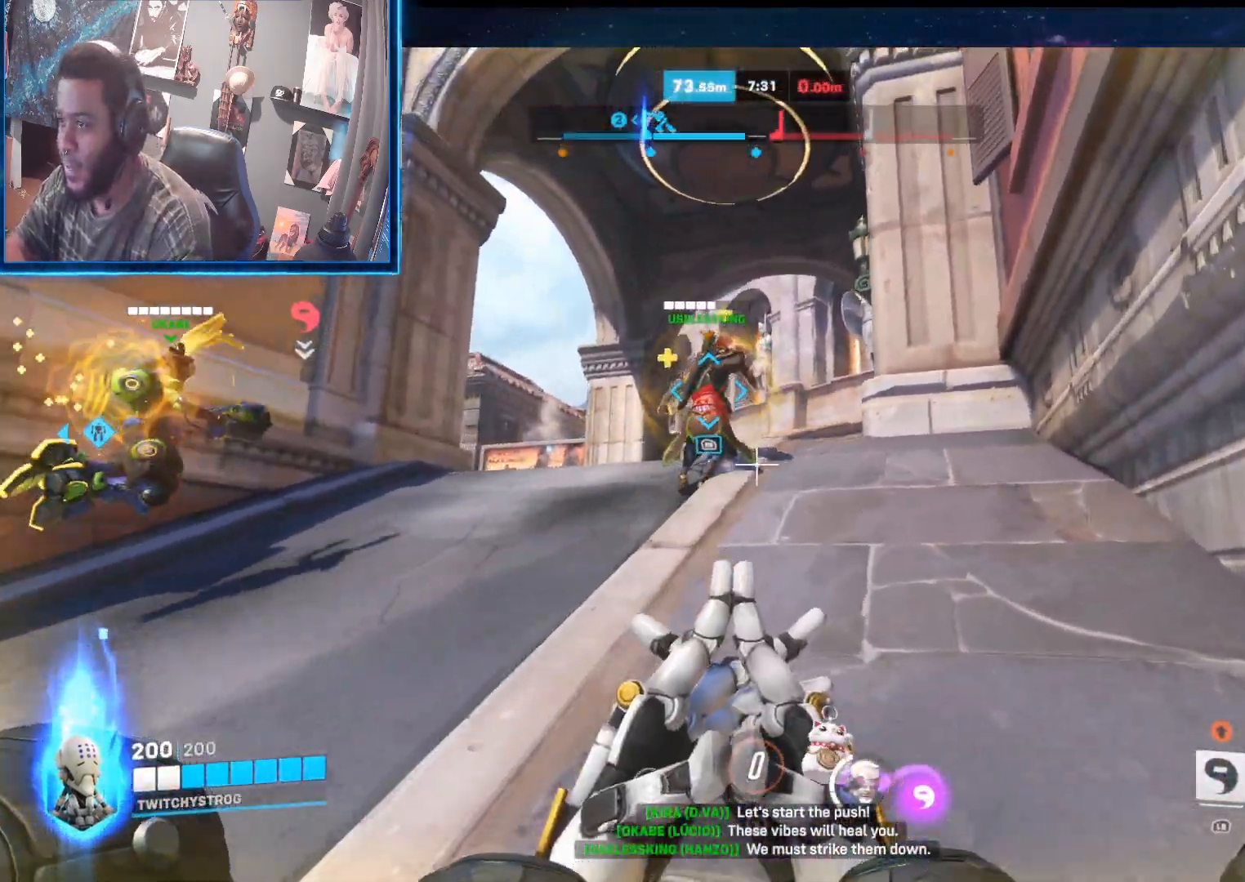
{"buttons": ["R2"], "left_stick": "up-right", "right_stick": "down-left", "events": [[33, "left_stick", "up-left"], [150, "R2", "down"], [217, "left_stick", "up"], [333, "right_stick", "down-left"], [400, "left_stick", "up-right"]]}
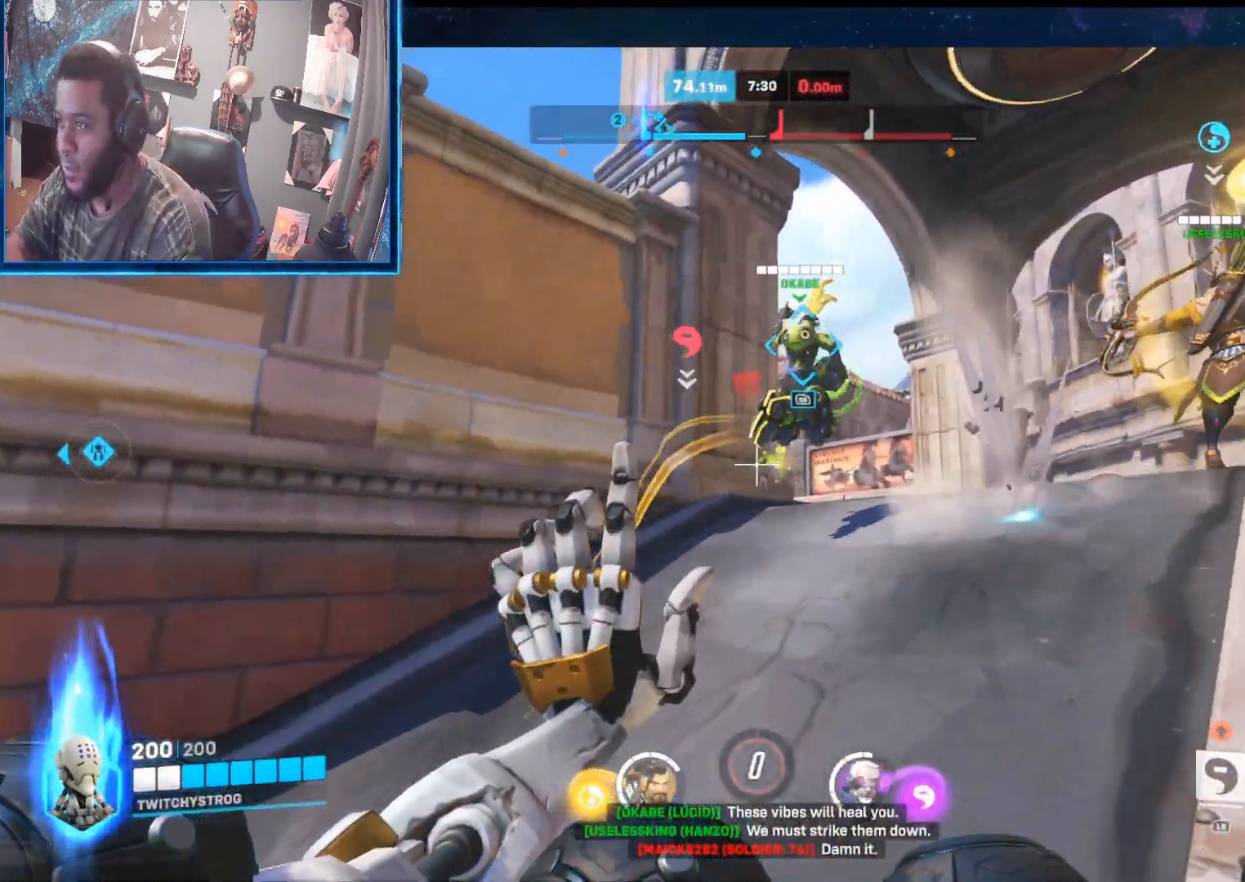
{"buttons": [], "left_stick": "up-left", "right_stick": "down-left", "events": [[67, "left_stick", "down-right"], [133, "left_stick", "down-left"], [283, "left_stick", "up-left"], [467, "R2", "up"]]}
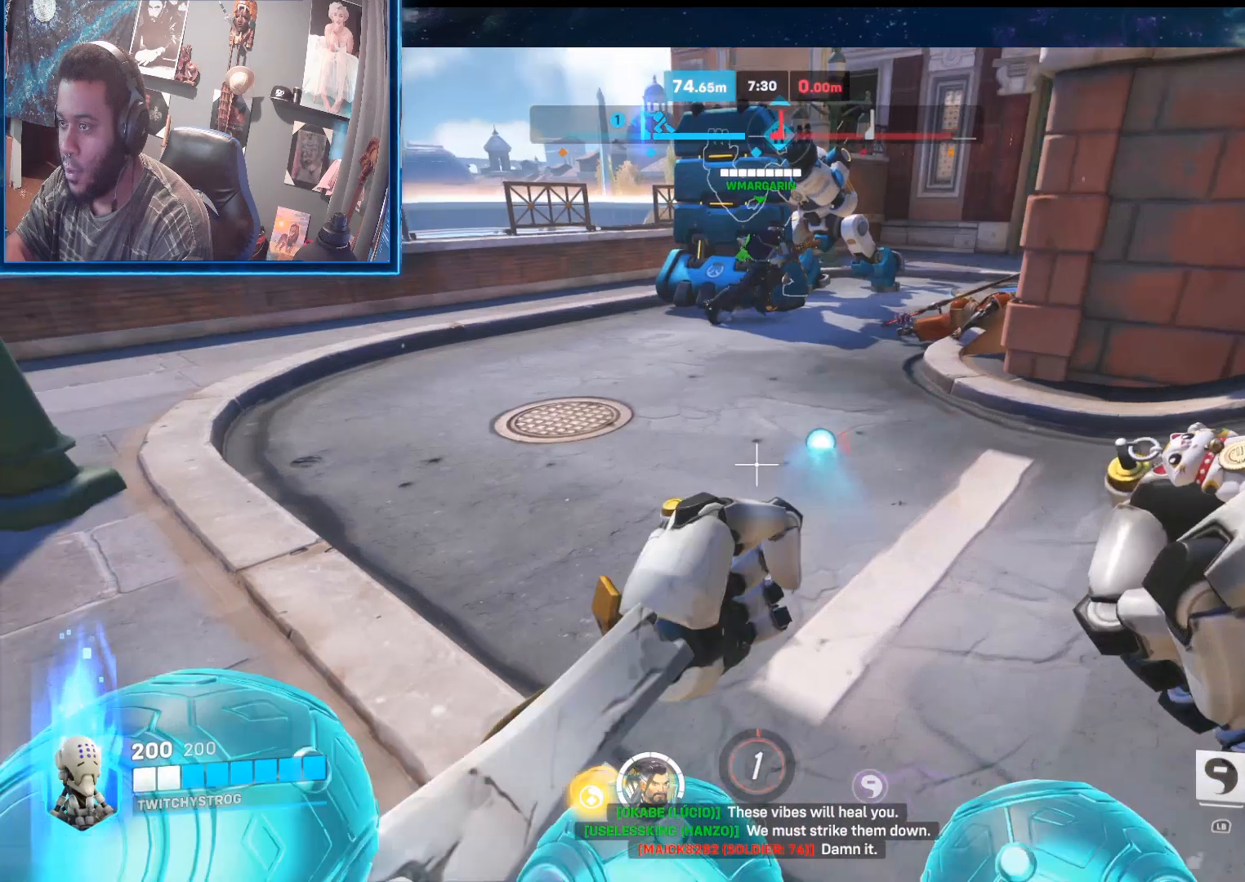
{"buttons": [], "left_stick": "up-left", "right_stick": "right", "events": [[83, "right_stick", "up-right"], [467, "right_stick", "right"]]}
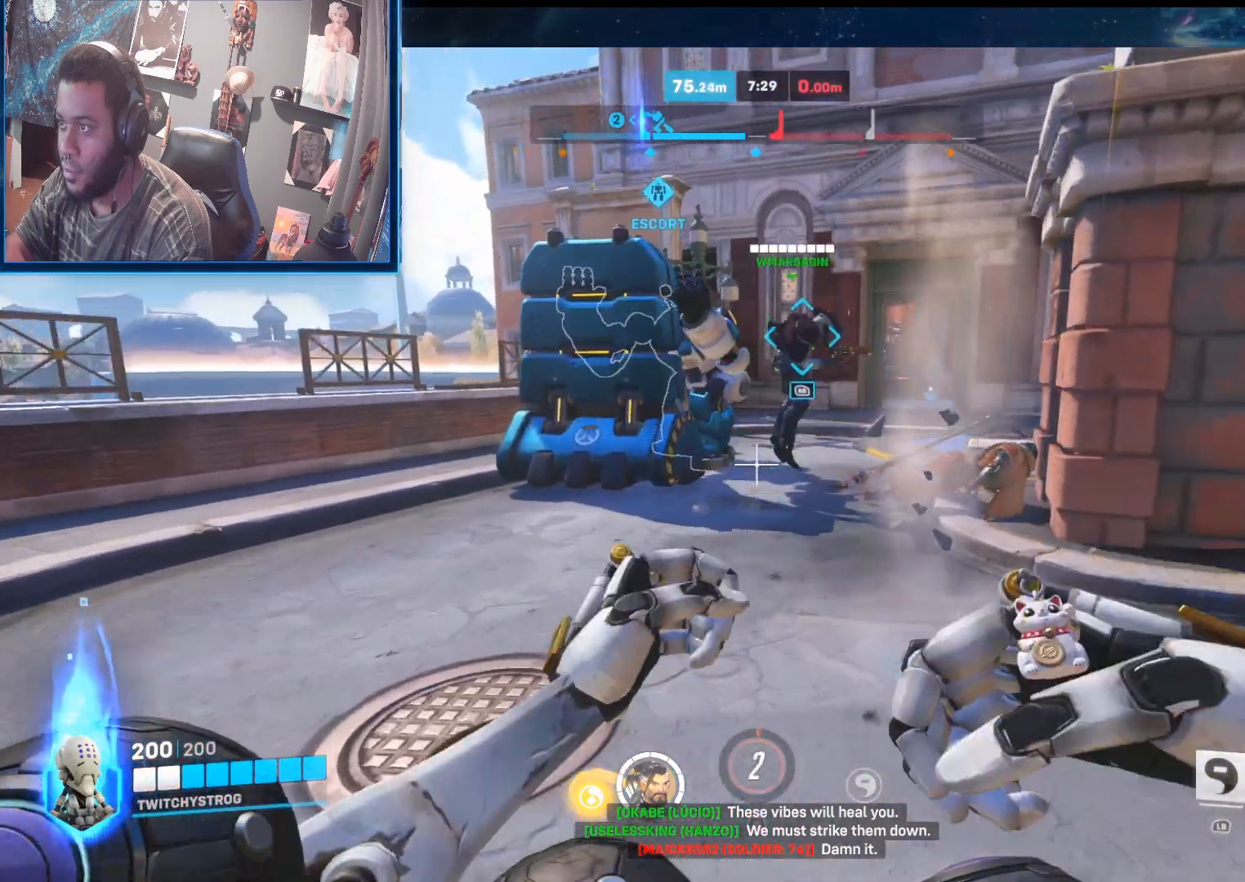
{"buttons": [], "left_stick": "left", "right_stick": "right", "events": [[417, "left_stick", "left"]]}
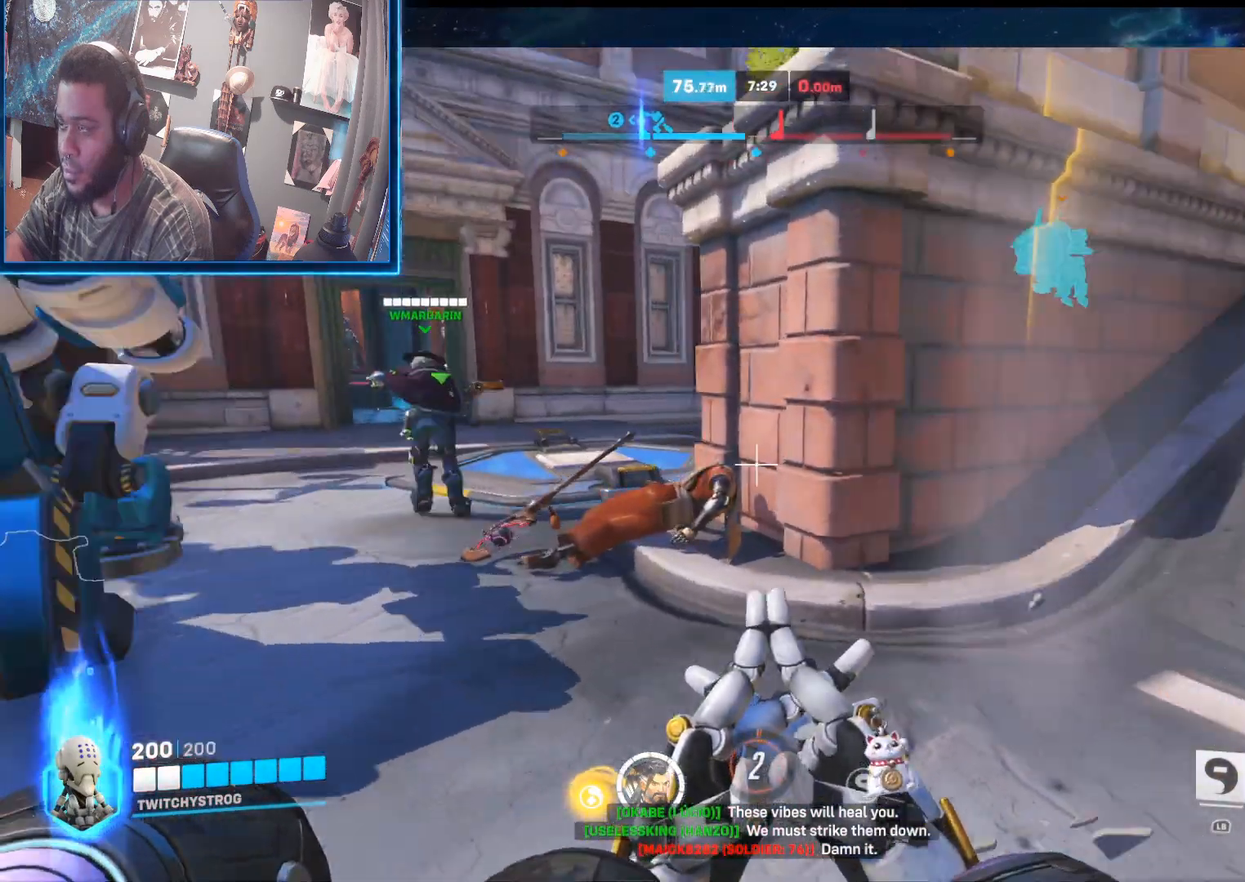
{"buttons": [], "left_stick": "down-right", "right_stick": "center", "events": [[133, "right_stick", "up-right"], [450, "right_stick", "center"], [500, "left_stick", "down-right"]]}
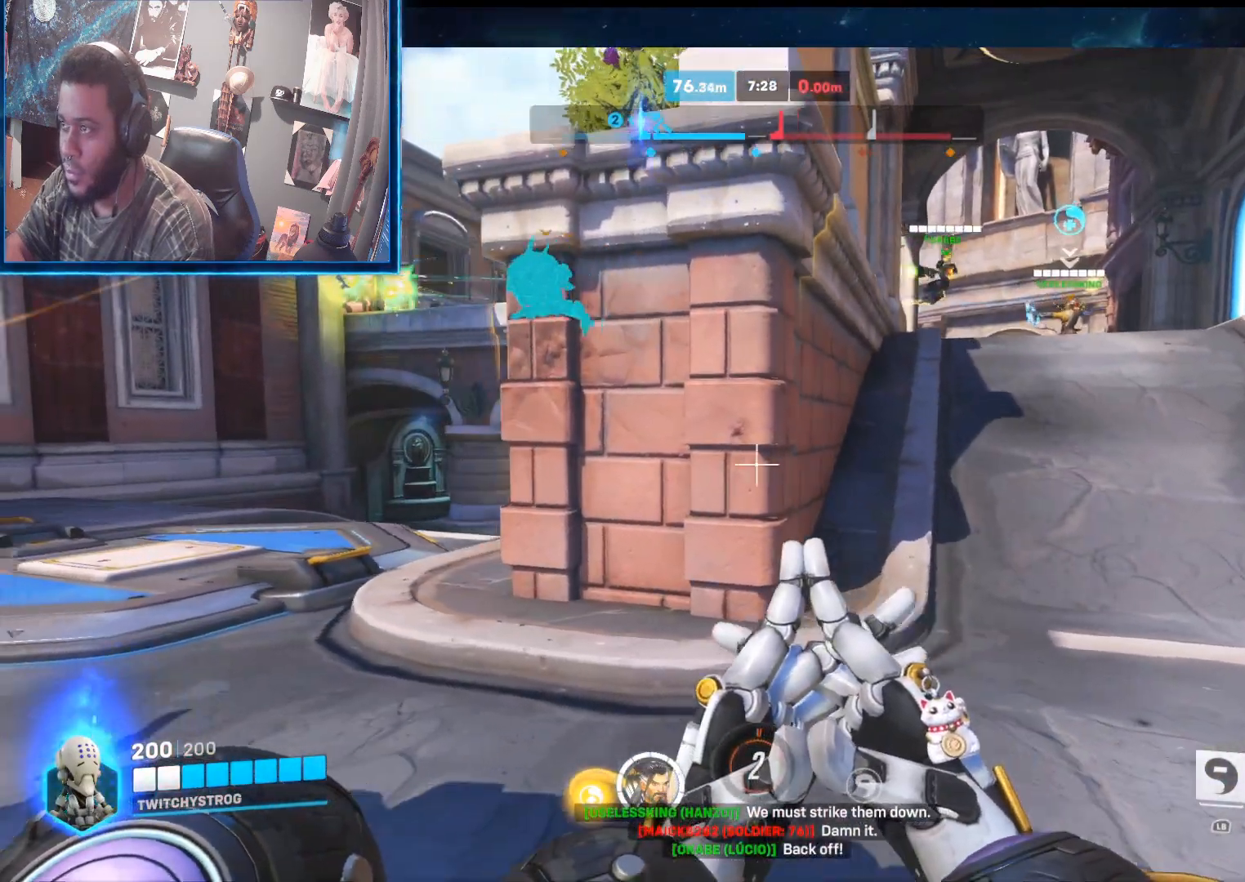
{"buttons": [], "left_stick": "up-right", "right_stick": "center", "events": [[300, "left_stick", "right"], [483, "left_stick", "up-right"]]}